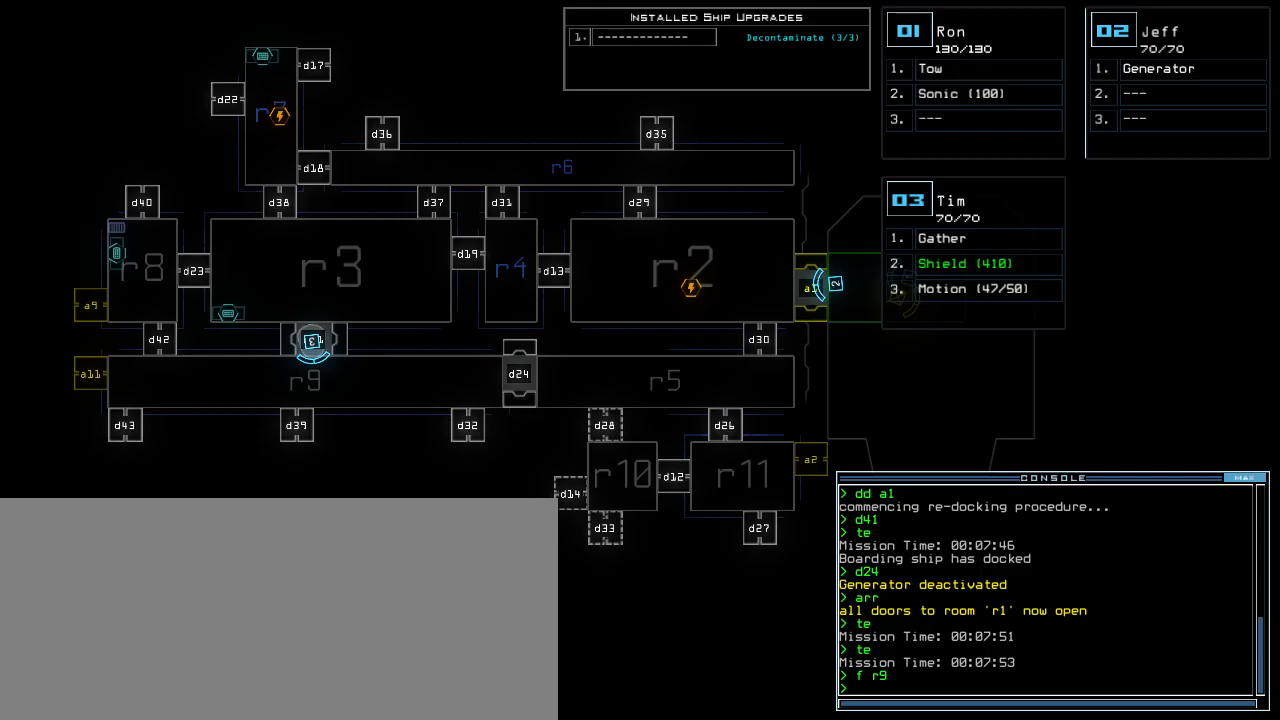
Gameplay with keyboard; each line is a JSON object with the keys held at the frame after it. "events" lists presses ("down") and releases ("up") of ".", "0", "1", "2", "3", "4", "5", "6", "7", "8", "9", "a", "b", "backspace", "c", "caps_lock", "comma", "ctrl_l", "ctrl_r", "d", "down", "e", "equals", "escape", "f", "f12", "g", "h", "i", "j", "k", "l", "left", "m", "minus", "n", "o", "p", "q", "quote", "r", "return", "right", "s", "semicolon", "shift_l", "shift_r", "space", "t", "tab", "tilde", "u", "up", "v", "w", "x", "y" and "z" between this image and that frame as [ms after this image, input, new state], when the widget could be followed in between. No other keys are recorded. Mouse input is not recorded. Not read: other_keys.
{"keys": [], "events": []}
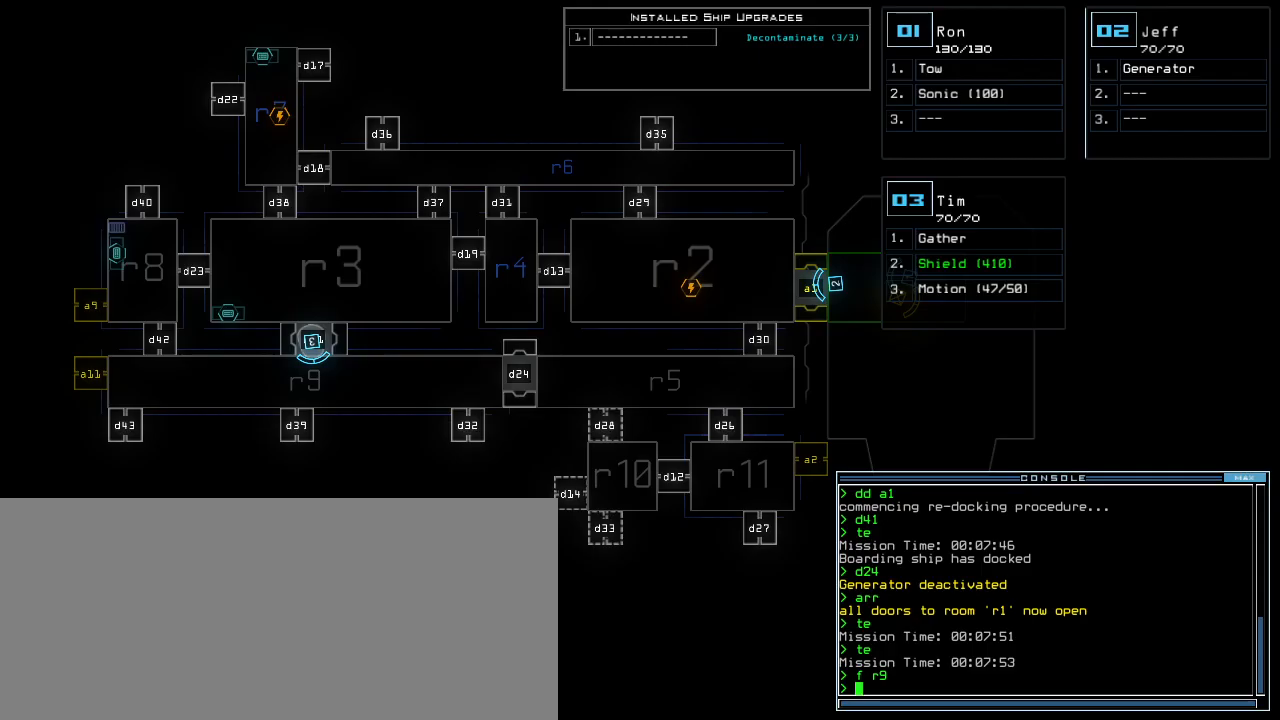
{"keys": ["4"], "events": [[300, "2", "down"], [360, "4", "down"], [400, "2", "up"]]}
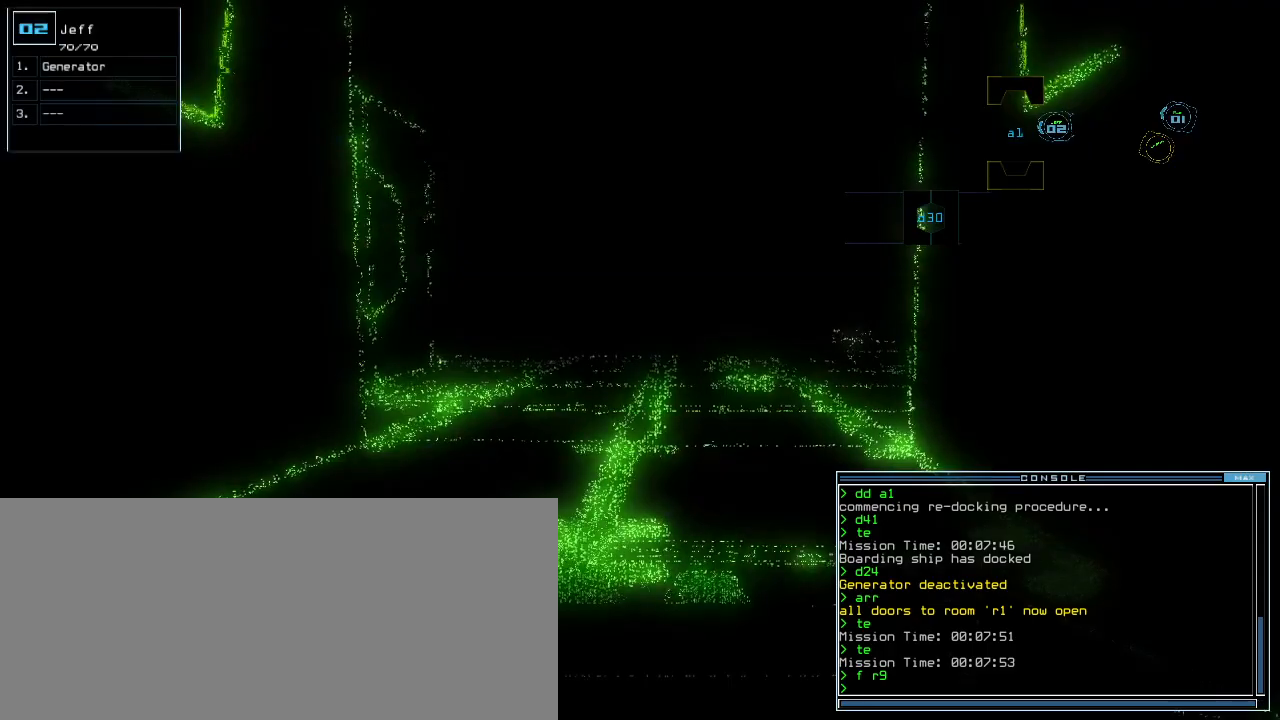
{"keys": ["4"], "events": [[120, "t", "down"], [160, "e", "down"], [200, "return", "down"], [200, "t", "up"], [240, "e", "up"], [240, "return", "up"]]}
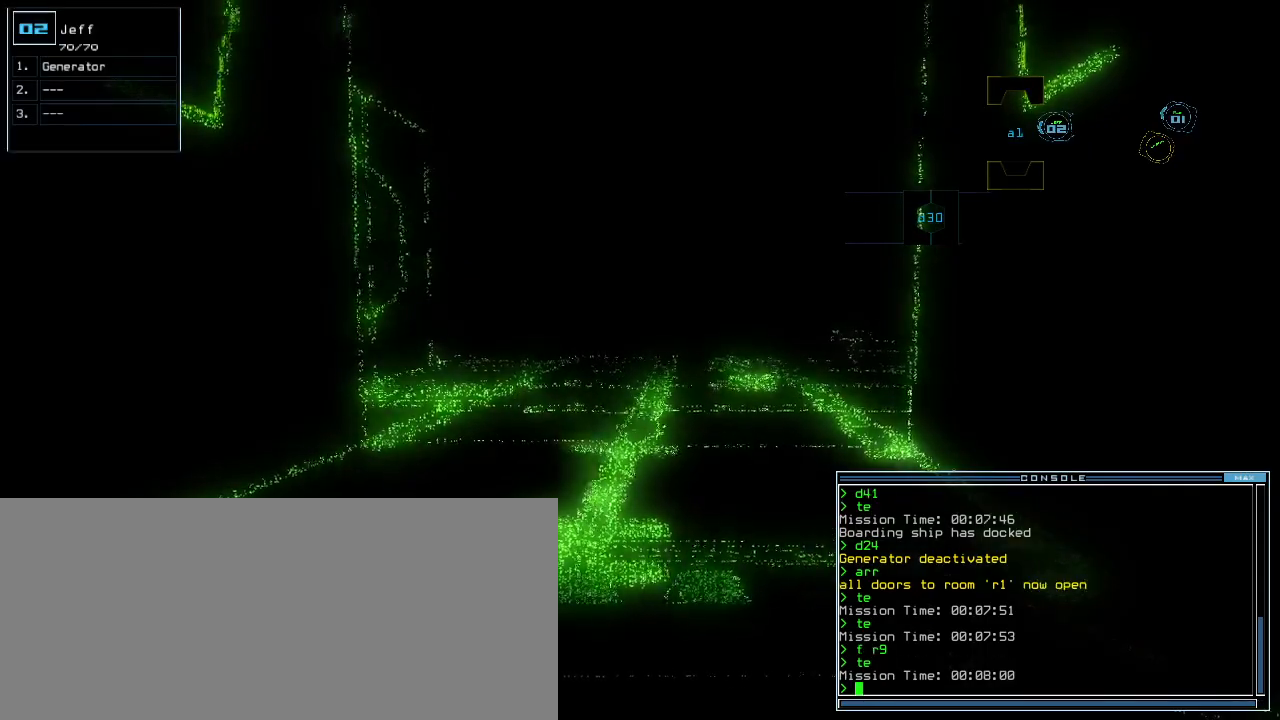
{"keys": ["t", "up"], "events": [[40, "up", "down"], [80, "4", "up"], [480, "t", "down"]]}
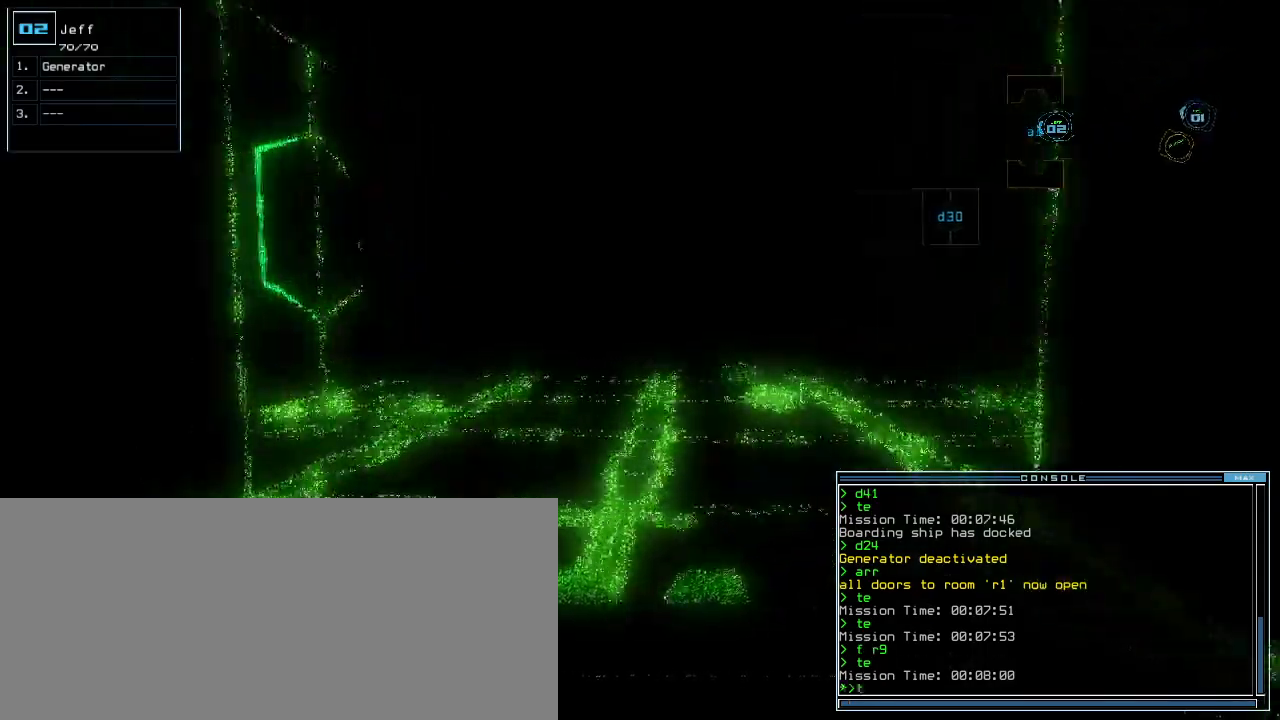
{"keys": ["up"], "events": [[20, "e", "down"], [60, "t", "up"], [80, "return", "down"], [120, "e", "up"], [160, "return", "up"], [340, "right", "down"], [400, "right", "up"]]}
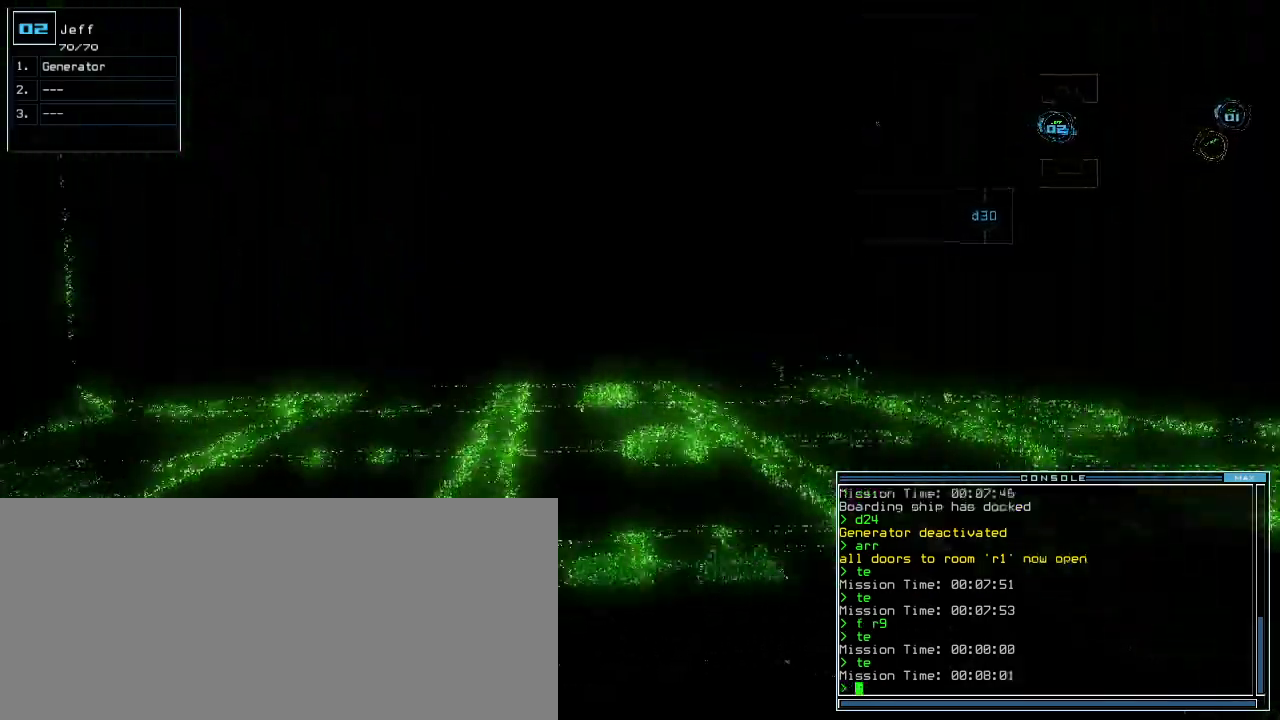
{"keys": ["up"], "events": [[280, "left", "down"], [340, "left", "up"]]}
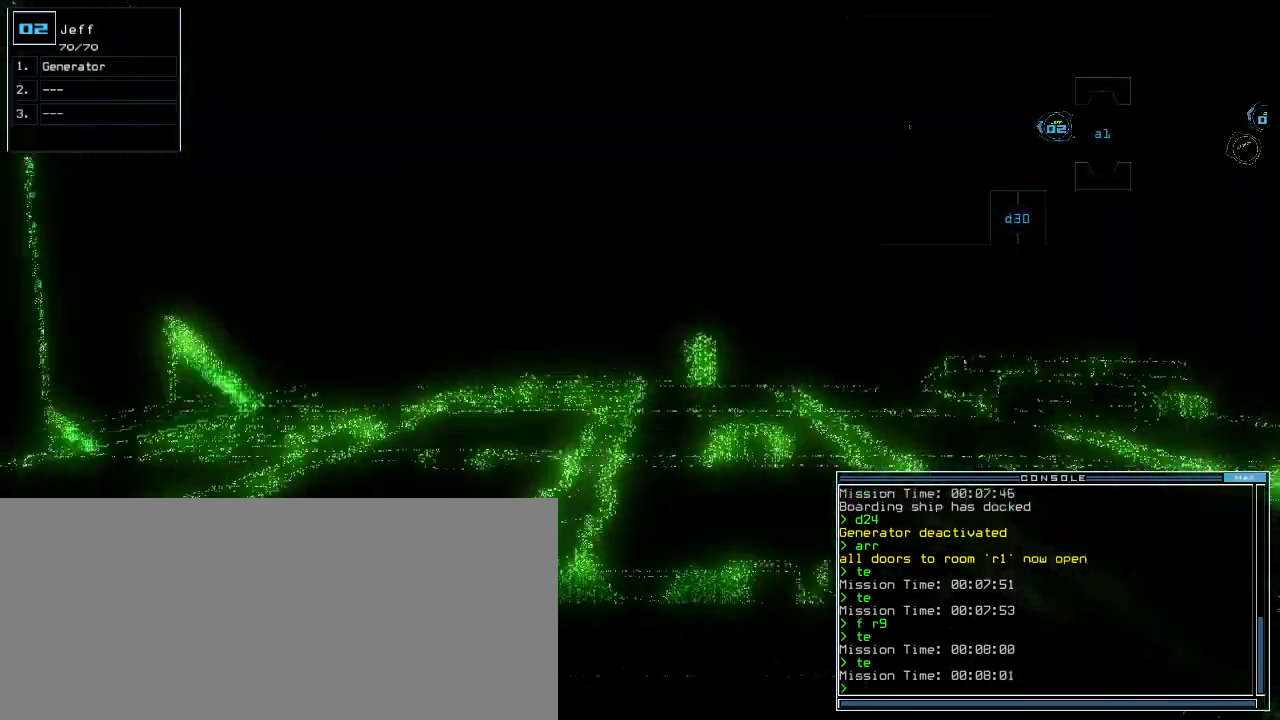
{"keys": ["up"], "events": [[300, "right", "down"], [400, "right", "up"]]}
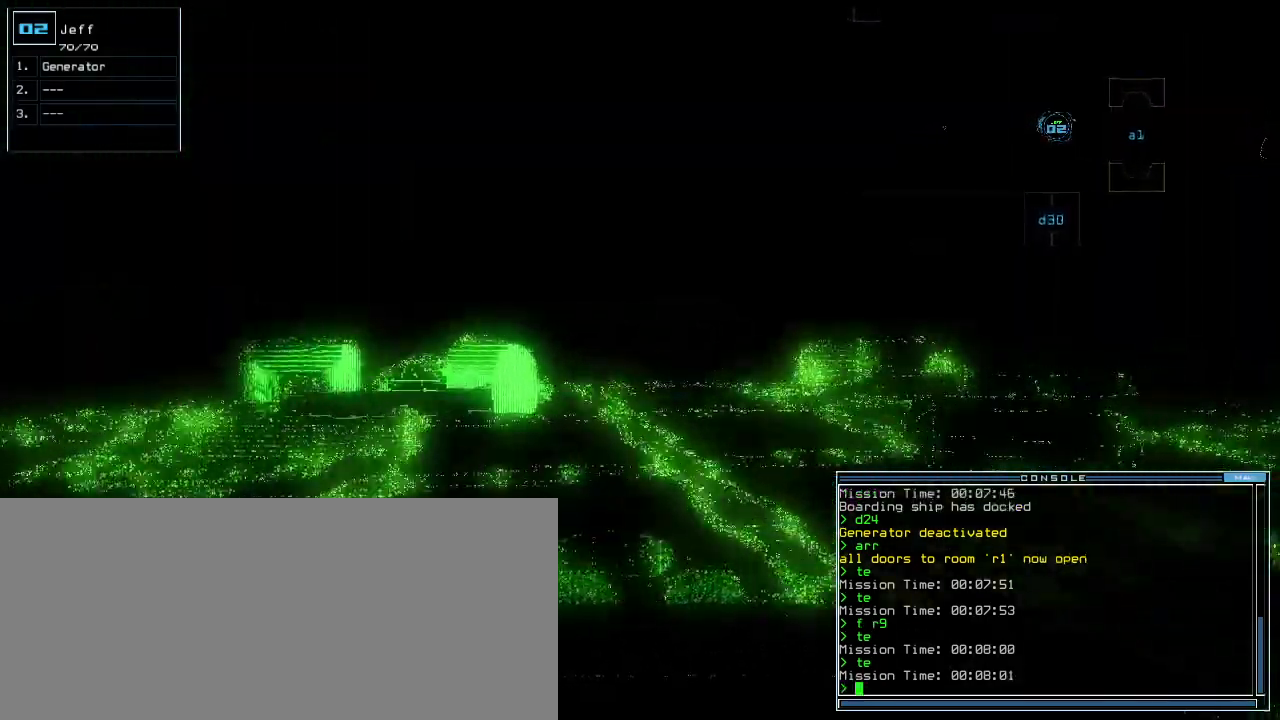
{"keys": ["up"], "events": [[80, "left", "down"], [160, "left", "up"]]}
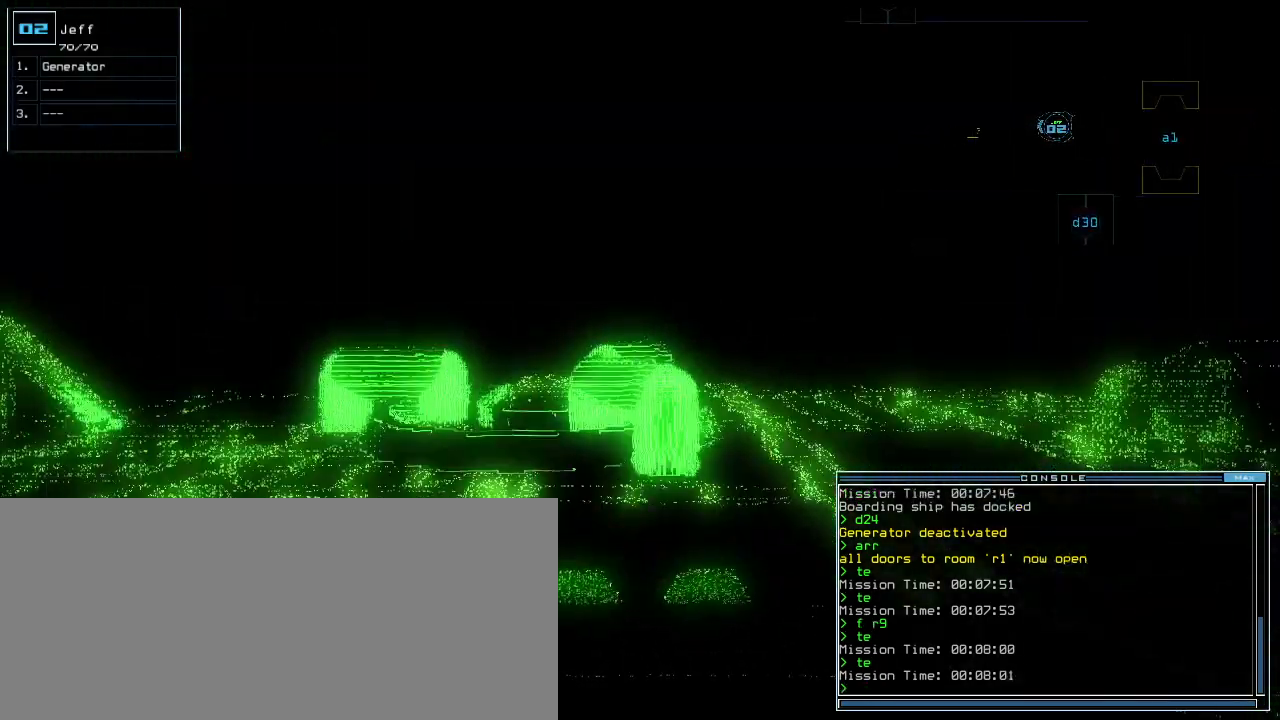
{"keys": ["e", "g", "up"]}
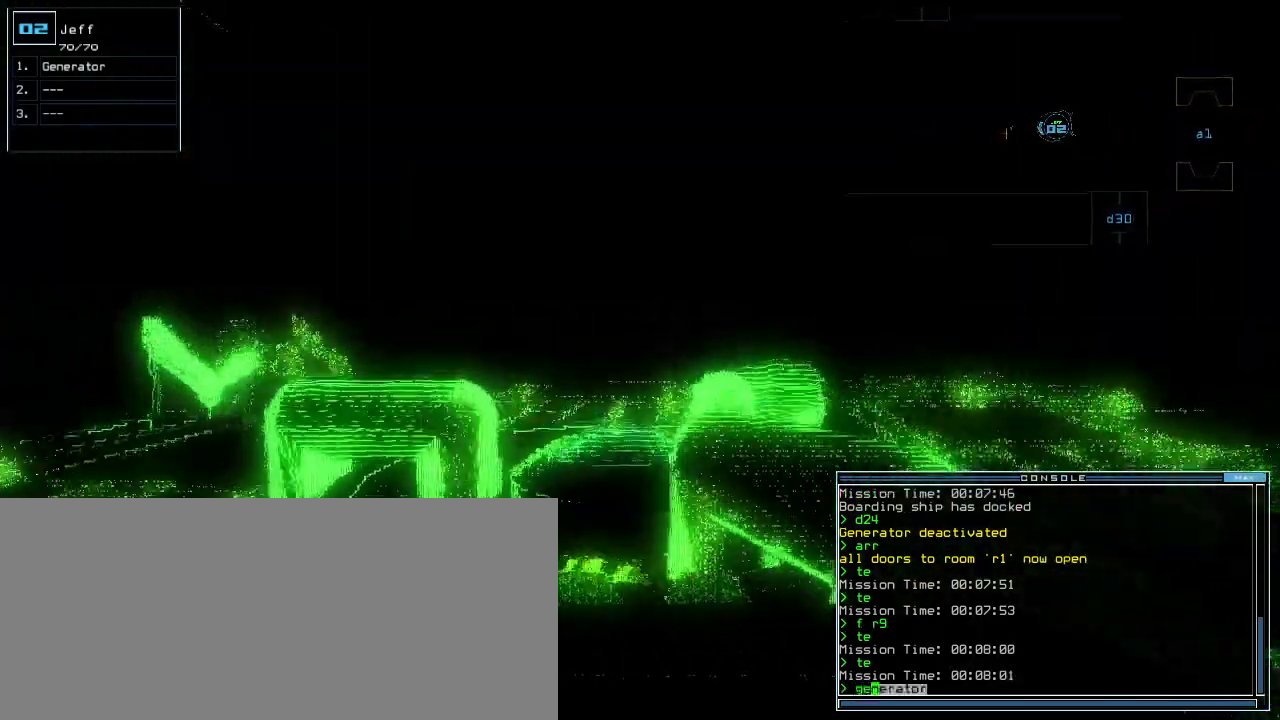
{"keys": [], "events": [[20, "g", "up"], [40, "e", "up"], [180, "return", "down"], [200, "up", "up"], [240, "return", "up"], [280, "p", "down"], [340, "3", "down"], [380, "p", "up"], [400, "3", "up"]]}
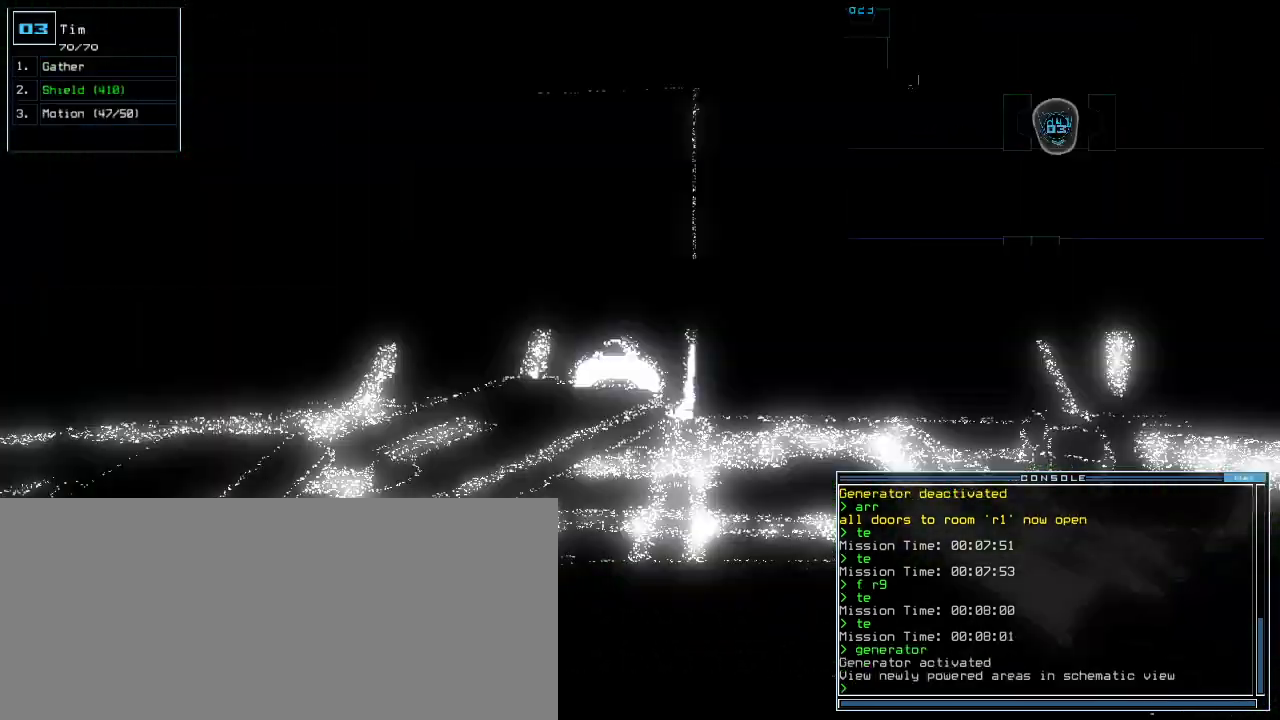
{"keys": ["up"], "events": [[20, "up", "down"], [280, "left", "down"], [400, "left", "up"]]}
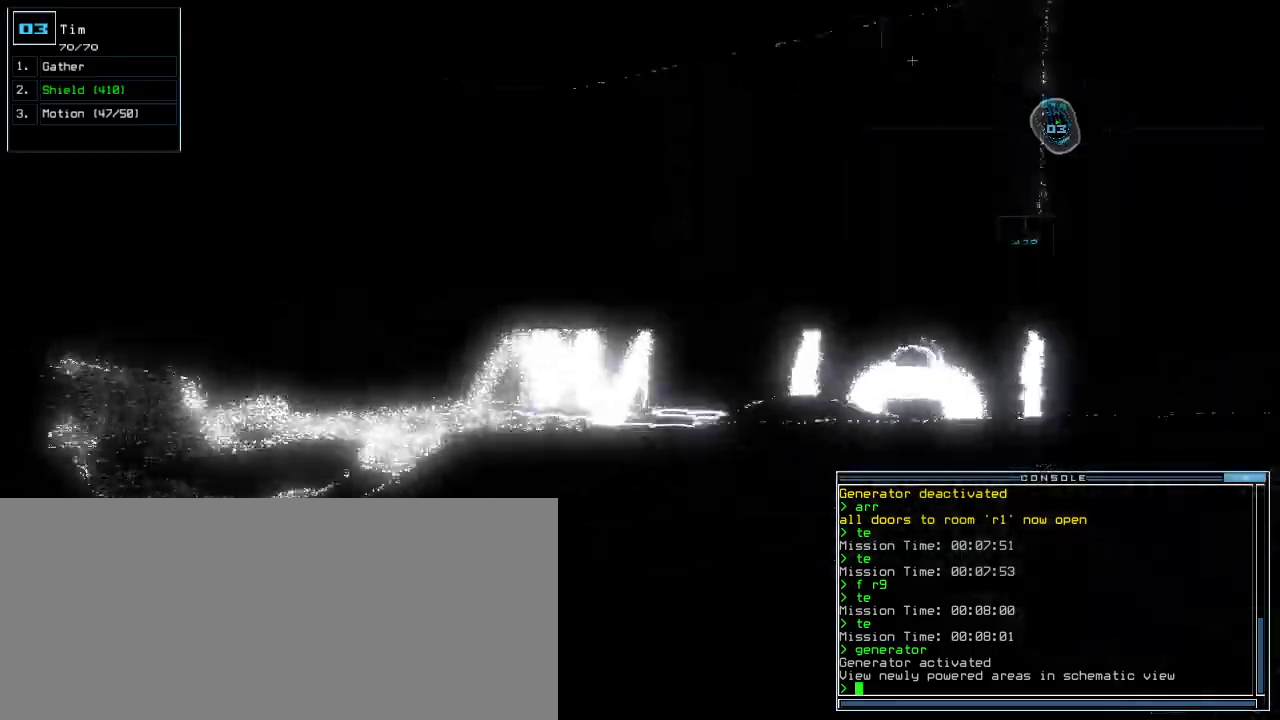
{"keys": ["up"]}
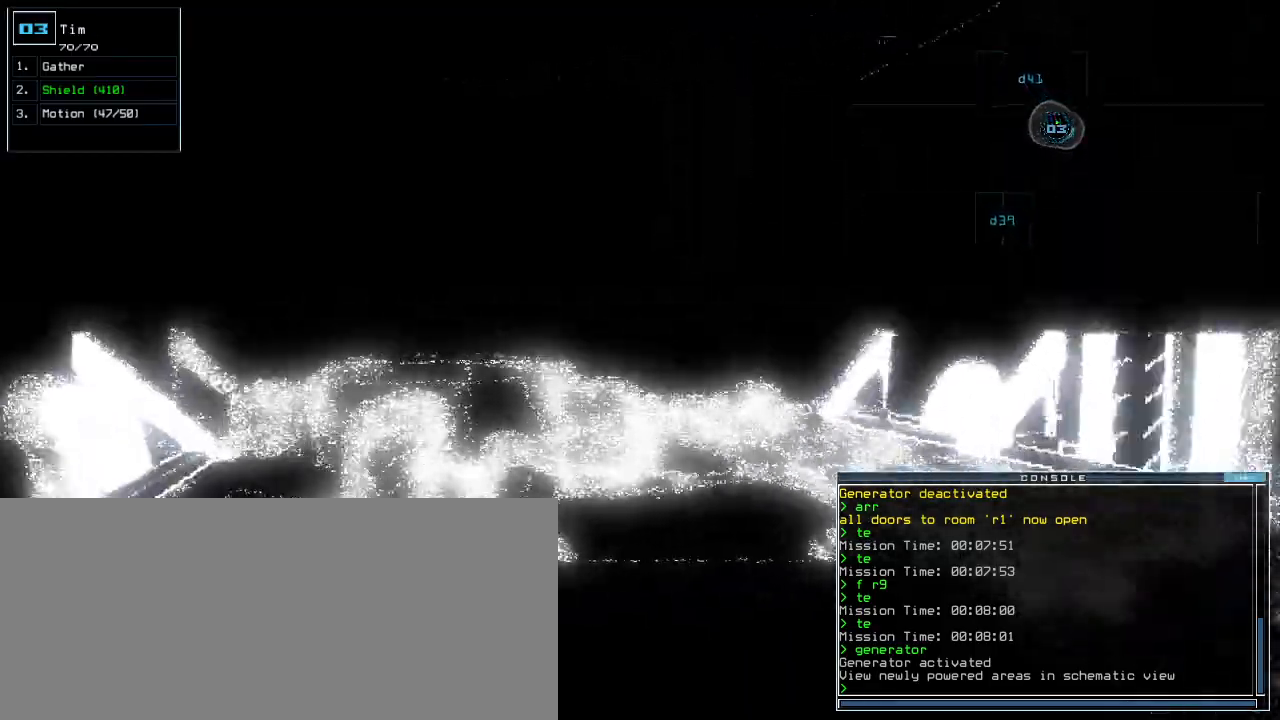
{"keys": ["up"], "events": [[420, "left", "down"], [480, "left", "up"]]}
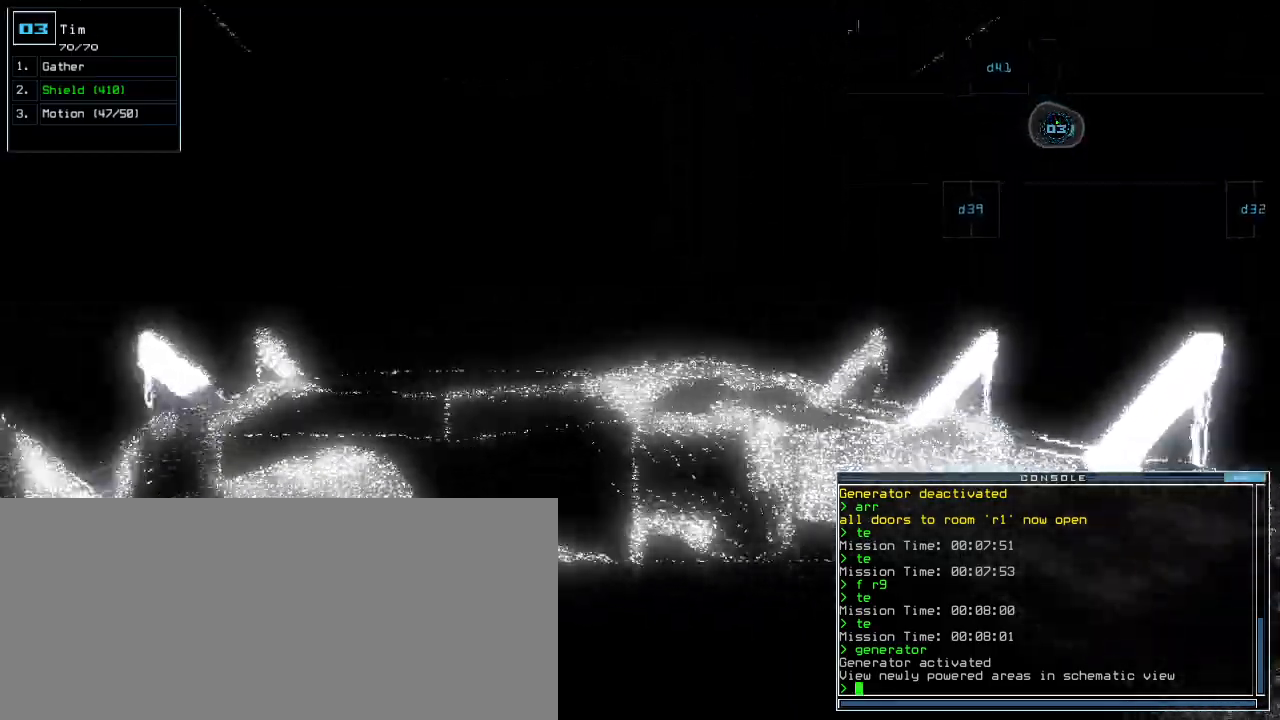
{"keys": ["up"], "events": []}
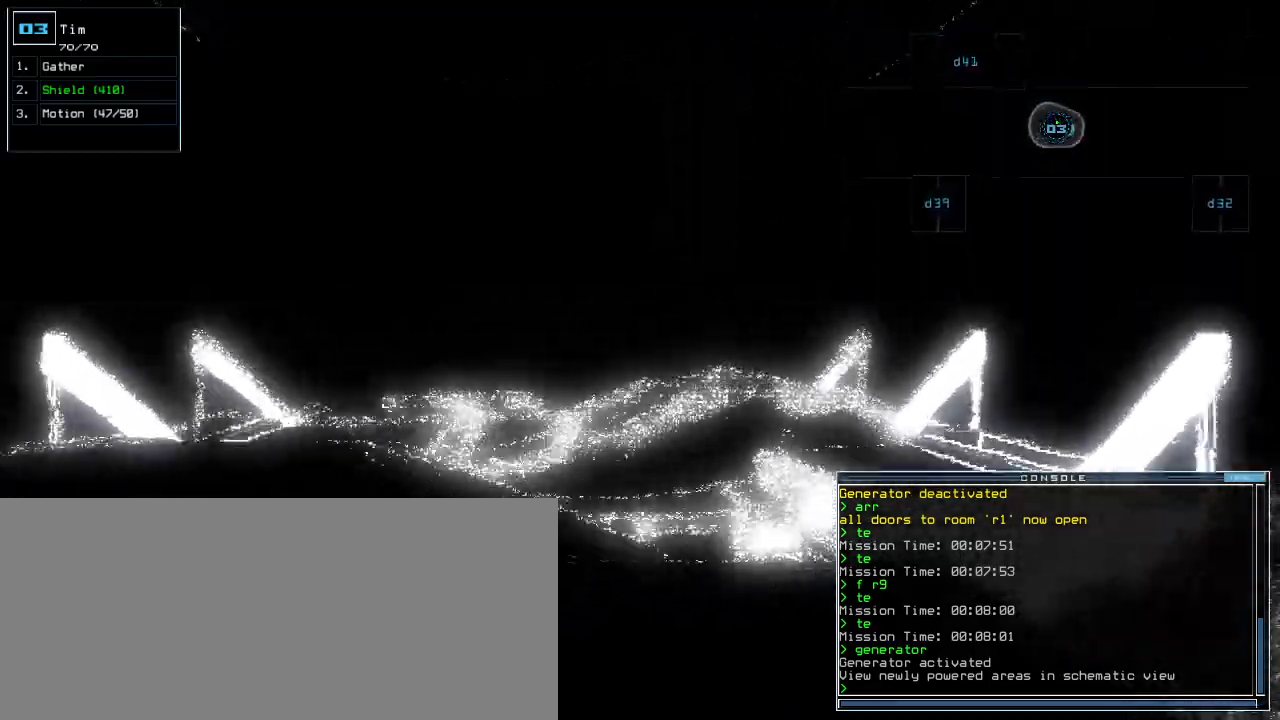
{"keys": ["up"], "events": [[20, "left", "down"], [80, "left", "up"], [400, "right", "down"], [480, "right", "up"]]}
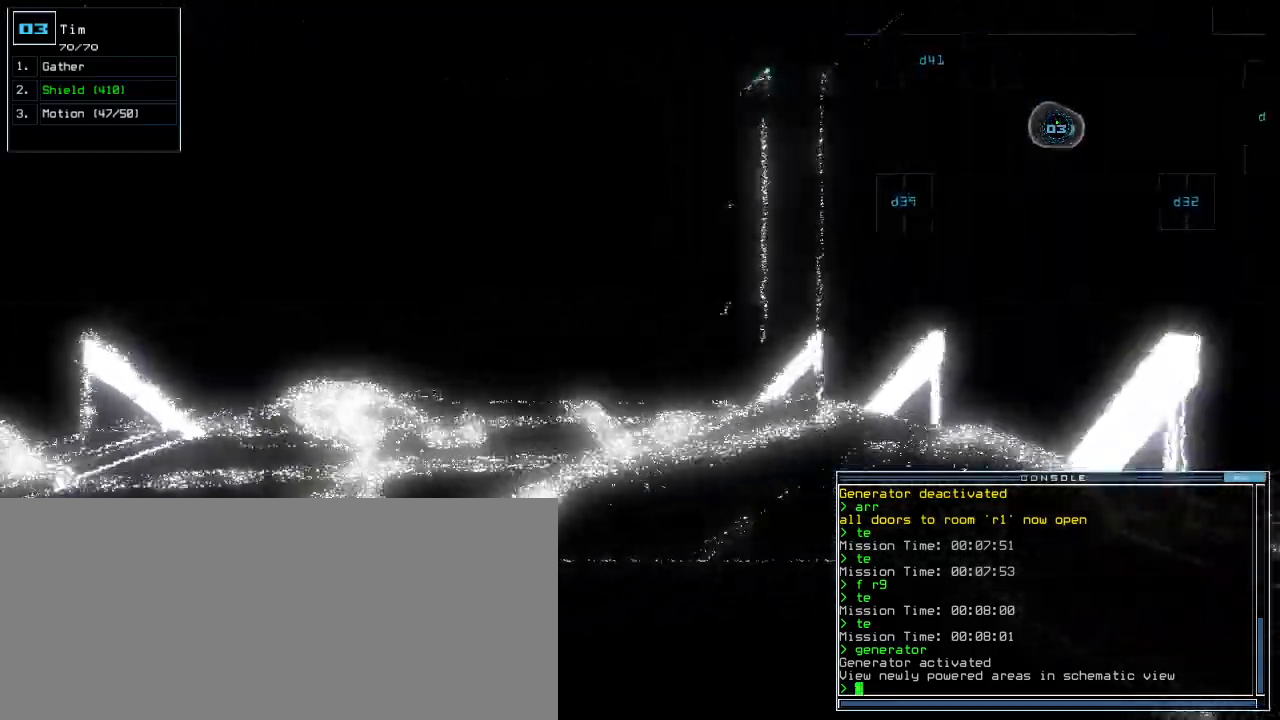
{"keys": ["left", "up"], "events": [[460, "left", "down"]]}
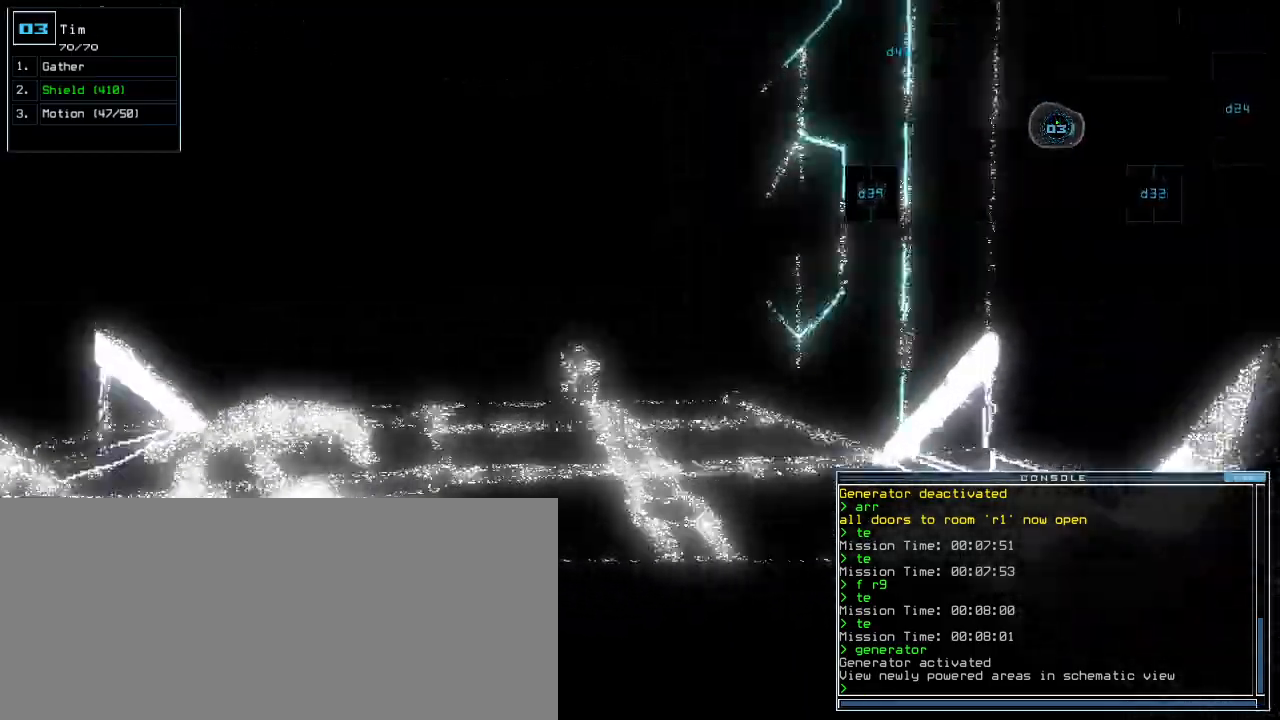
{"keys": ["up"]}
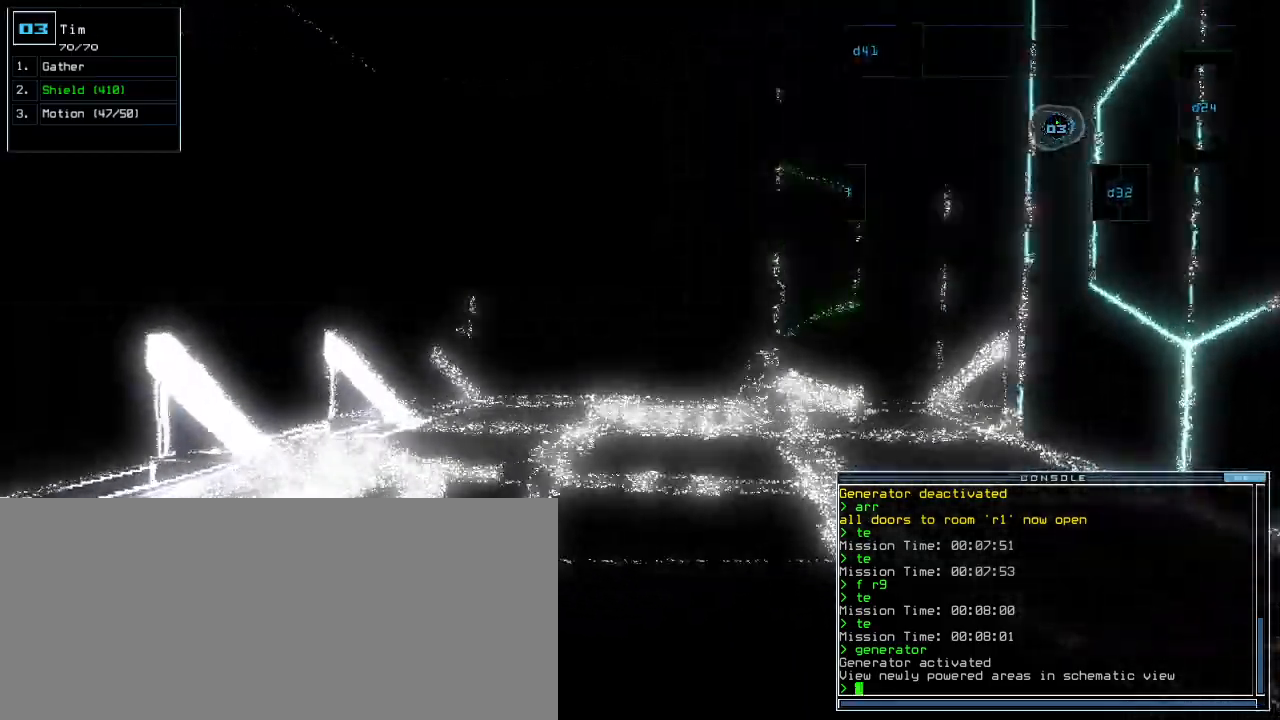
{"keys": ["up"]}
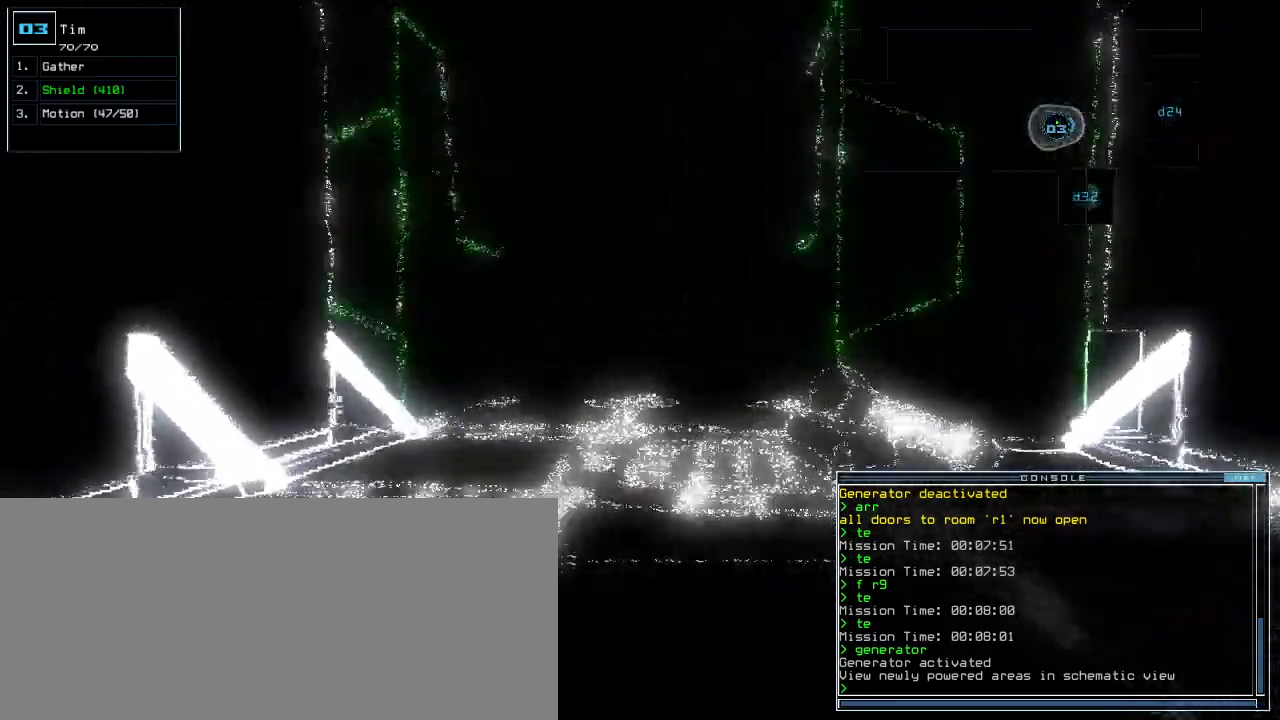
{"keys": ["up"], "events": []}
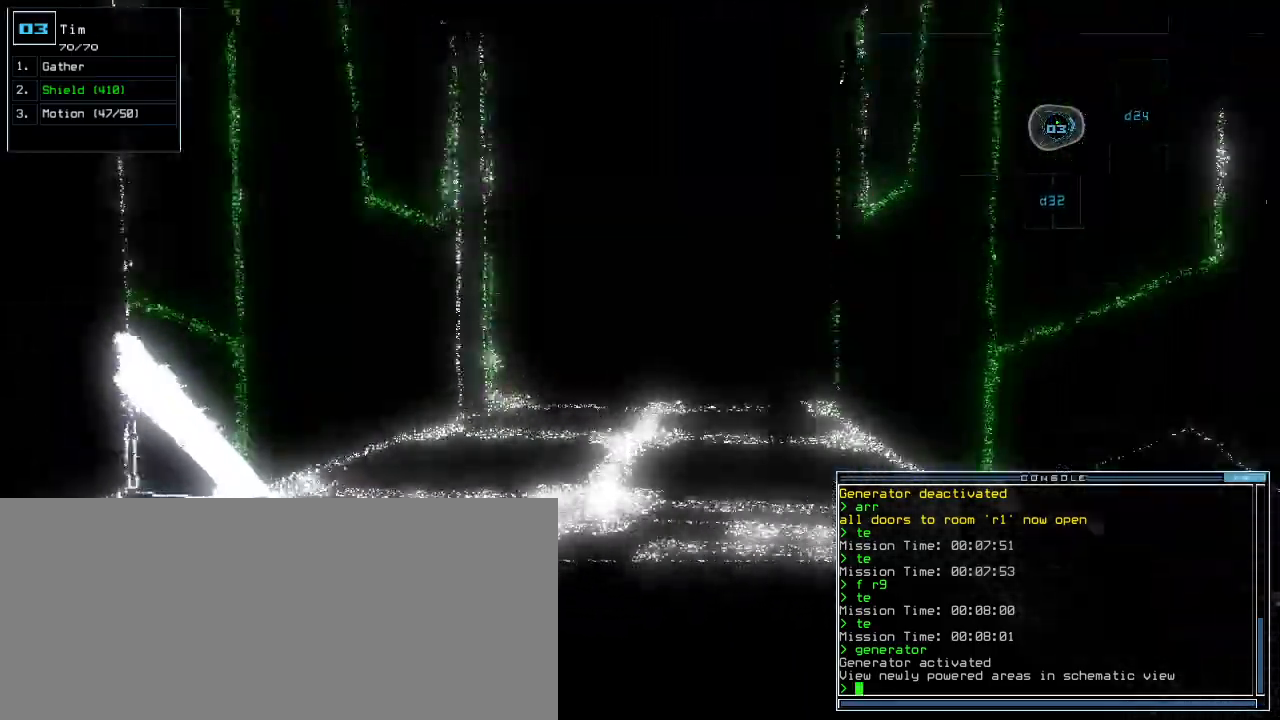
{"keys": ["up"], "events": [[280, "right", "down"], [320, "right", "up"]]}
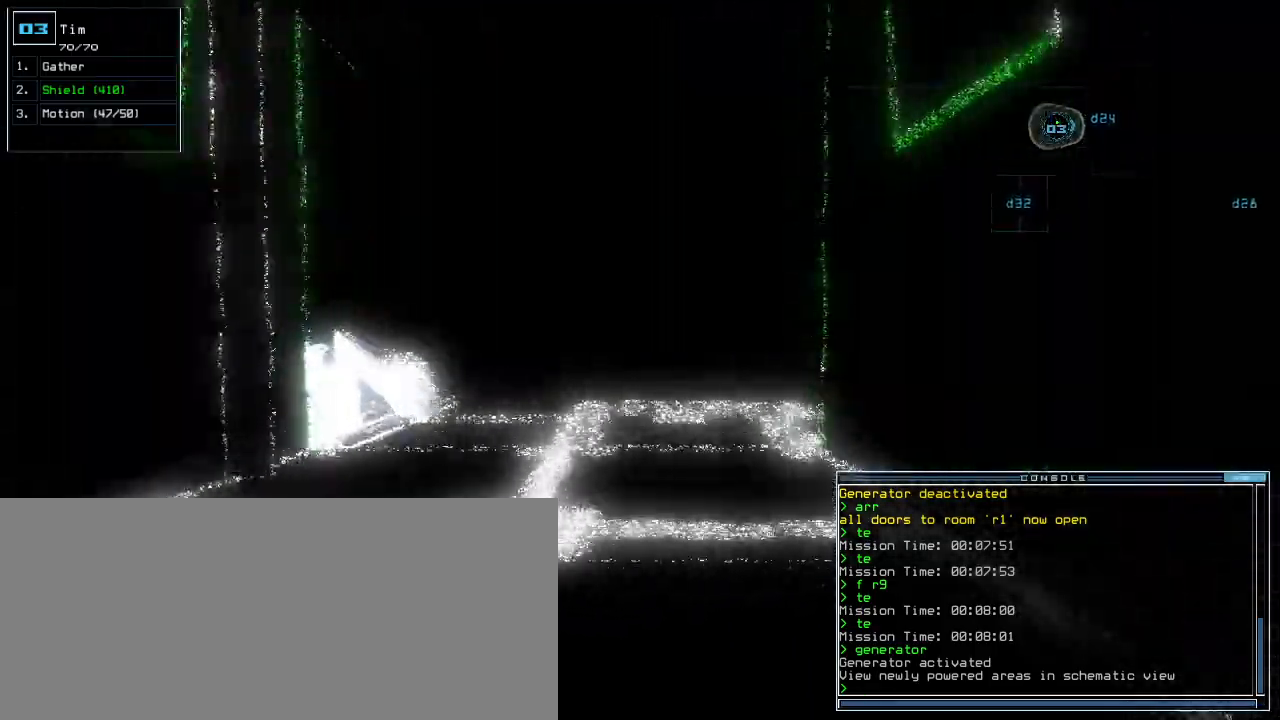
{"keys": ["up"], "events": []}
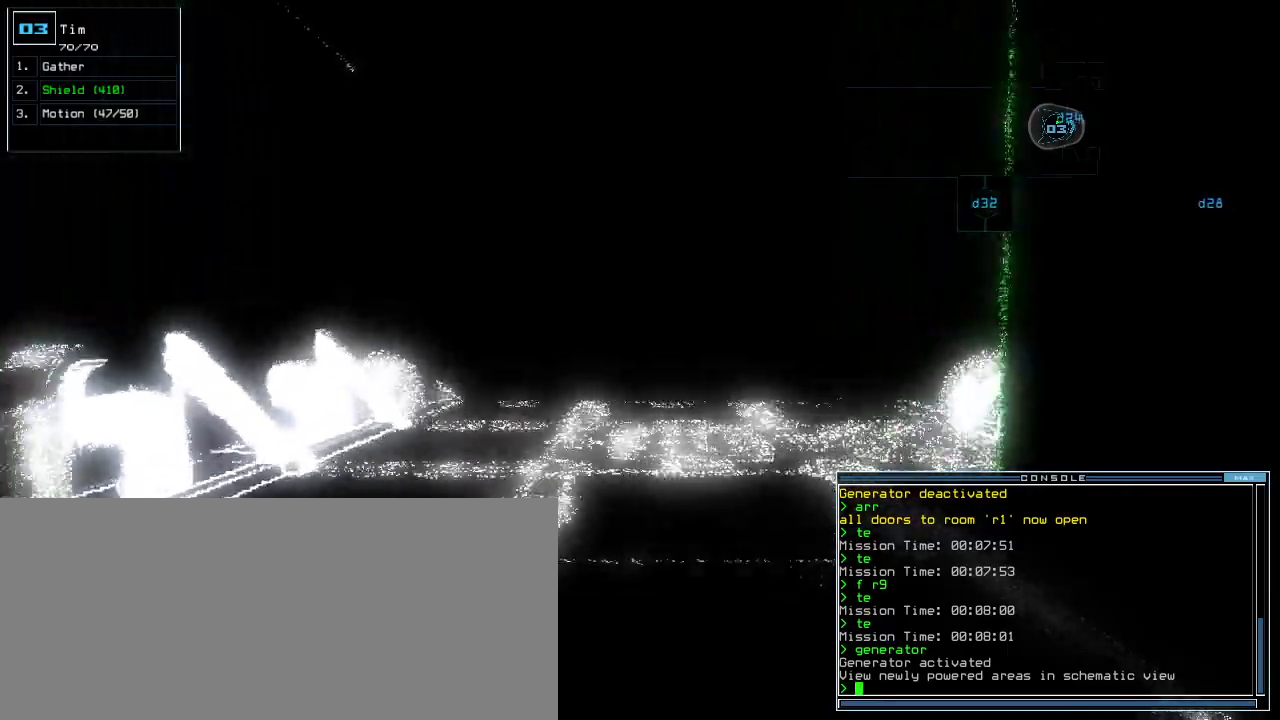
{"keys": ["up"]}
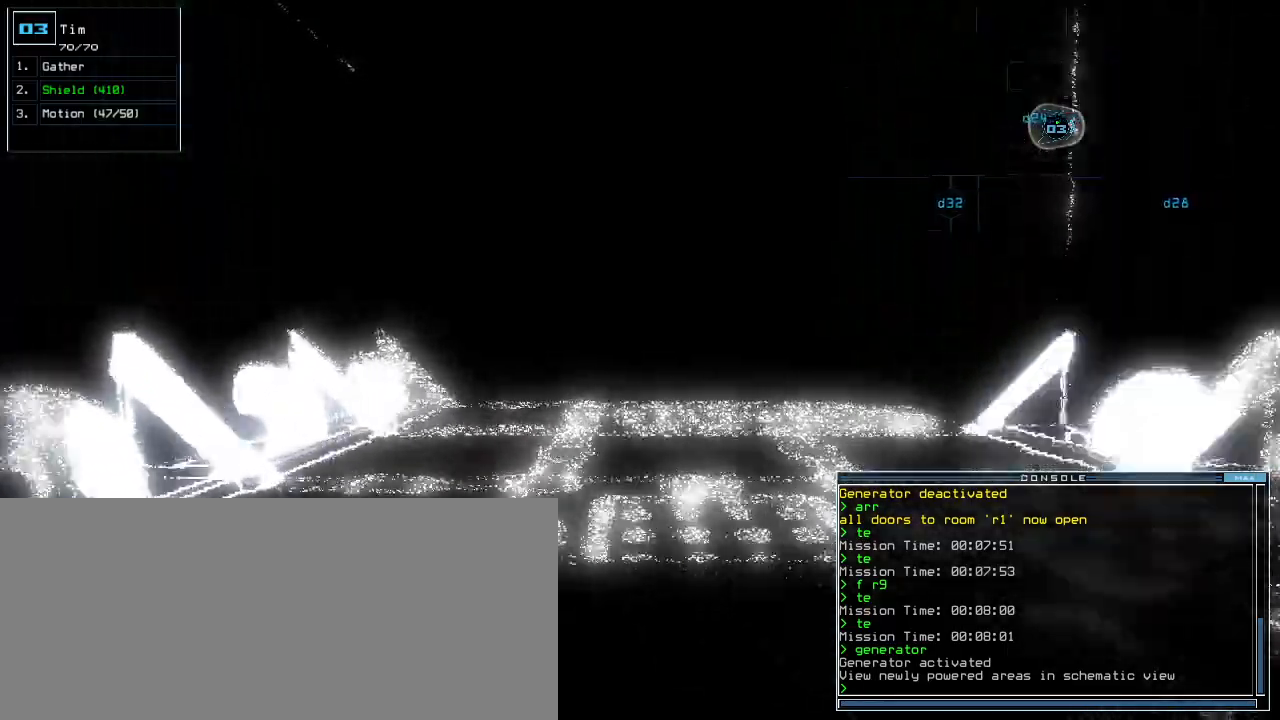
{"keys": ["up"], "events": []}
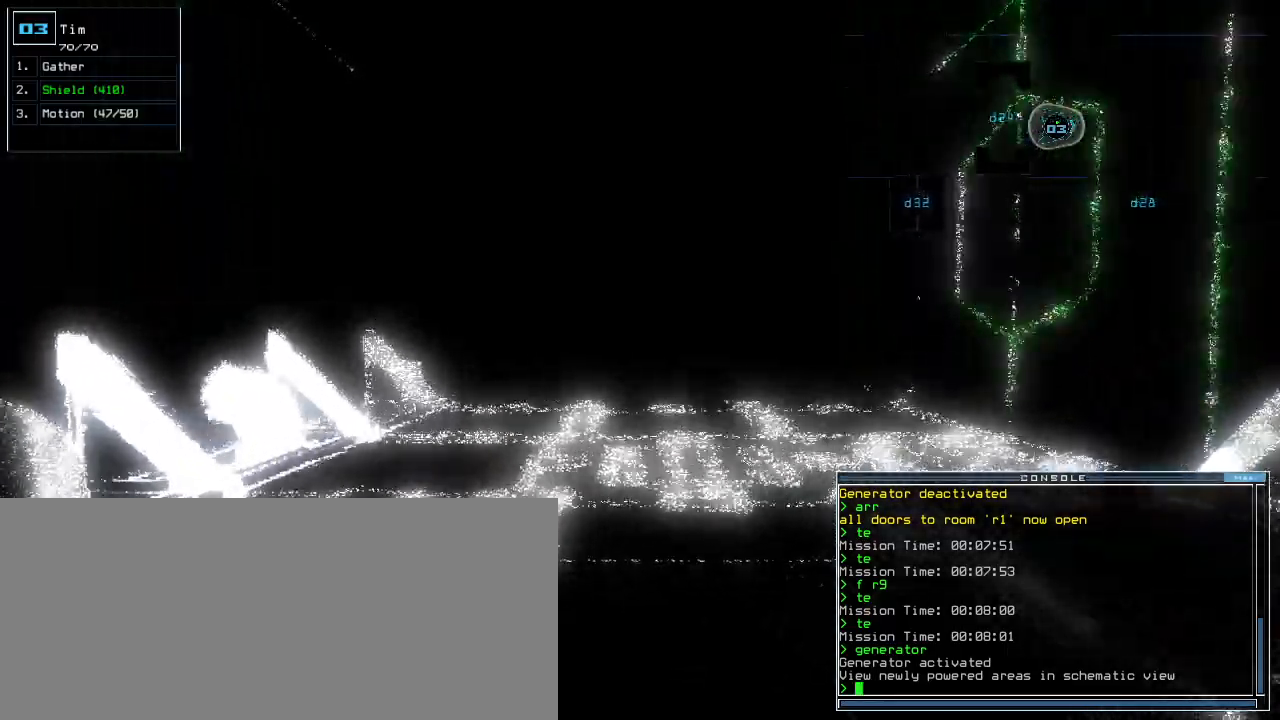
{"keys": ["up"], "events": []}
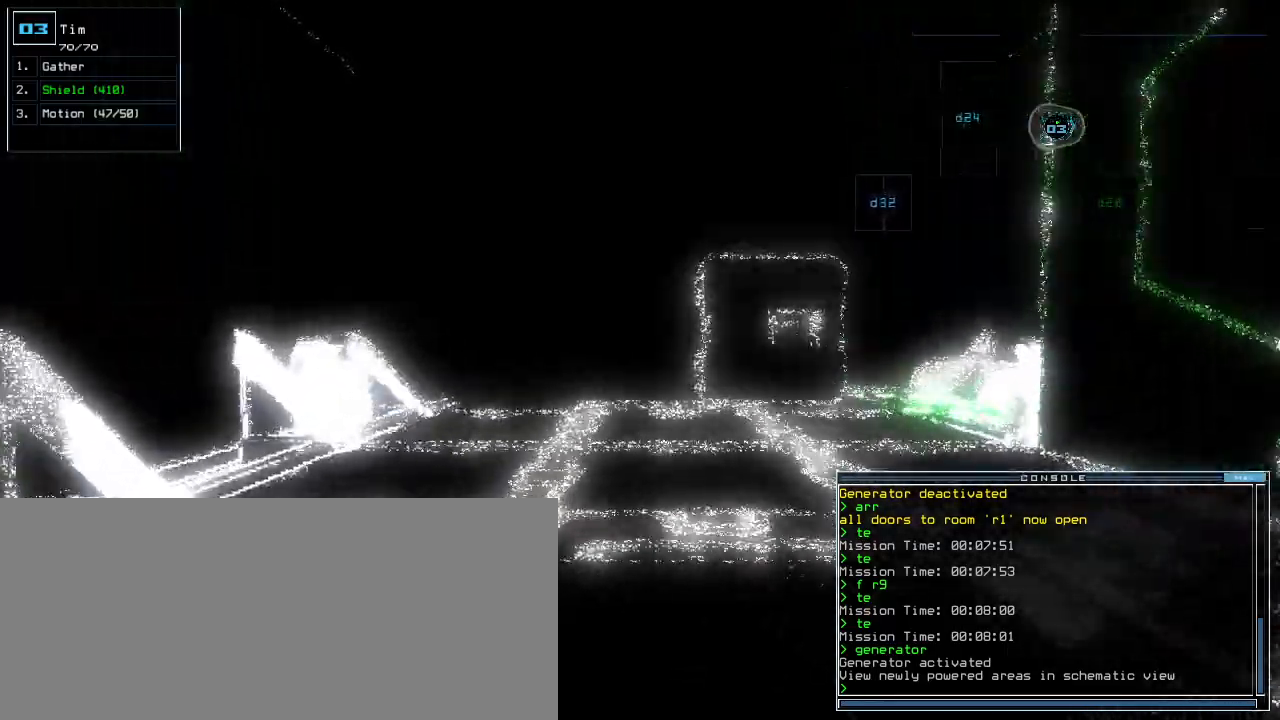
{"keys": ["up"], "events": []}